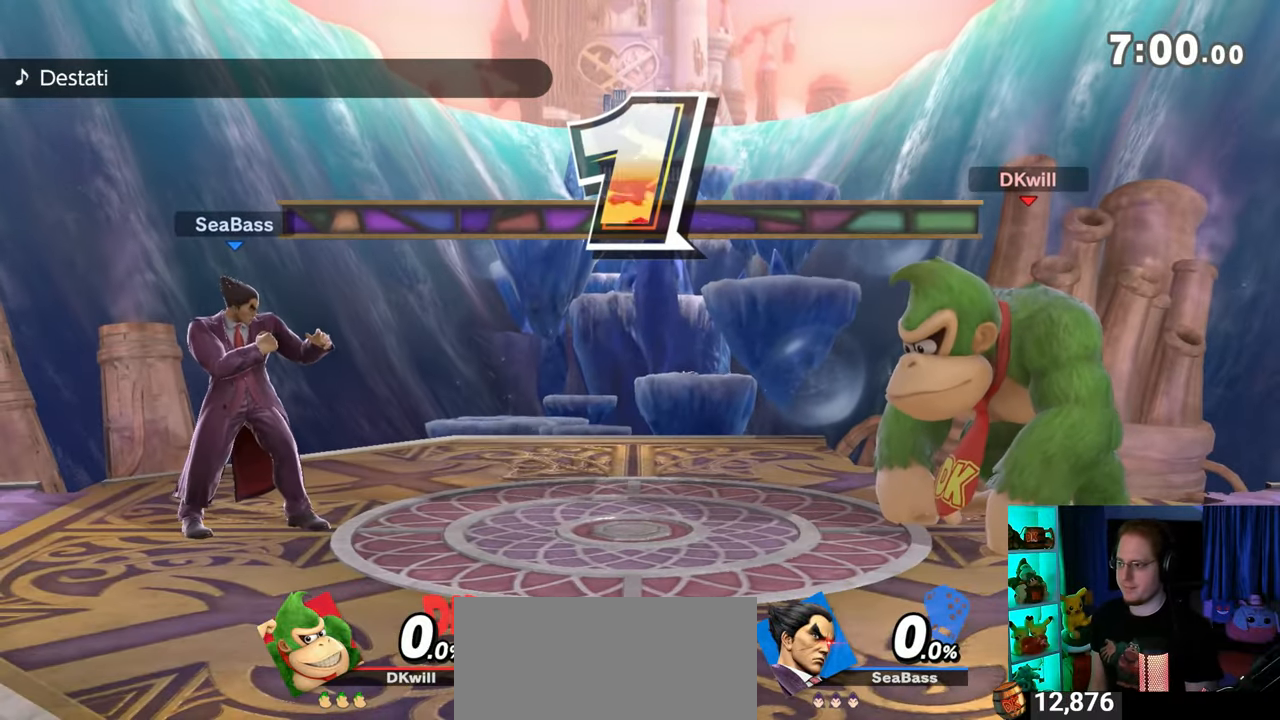
Gameplay with a controller (Nintendo layout); each line is a JSON object with the inputs held at the frame after it. "events" lists button and stick changes between this image and that frame as [ms after this image, input, new state], when the widget could be followed in between. Not read: L3 R3.
{"buttons": [], "left_stick": "center", "right_stick": "center", "events": [[300, "B", "down"], [333, "B", "up"]]}
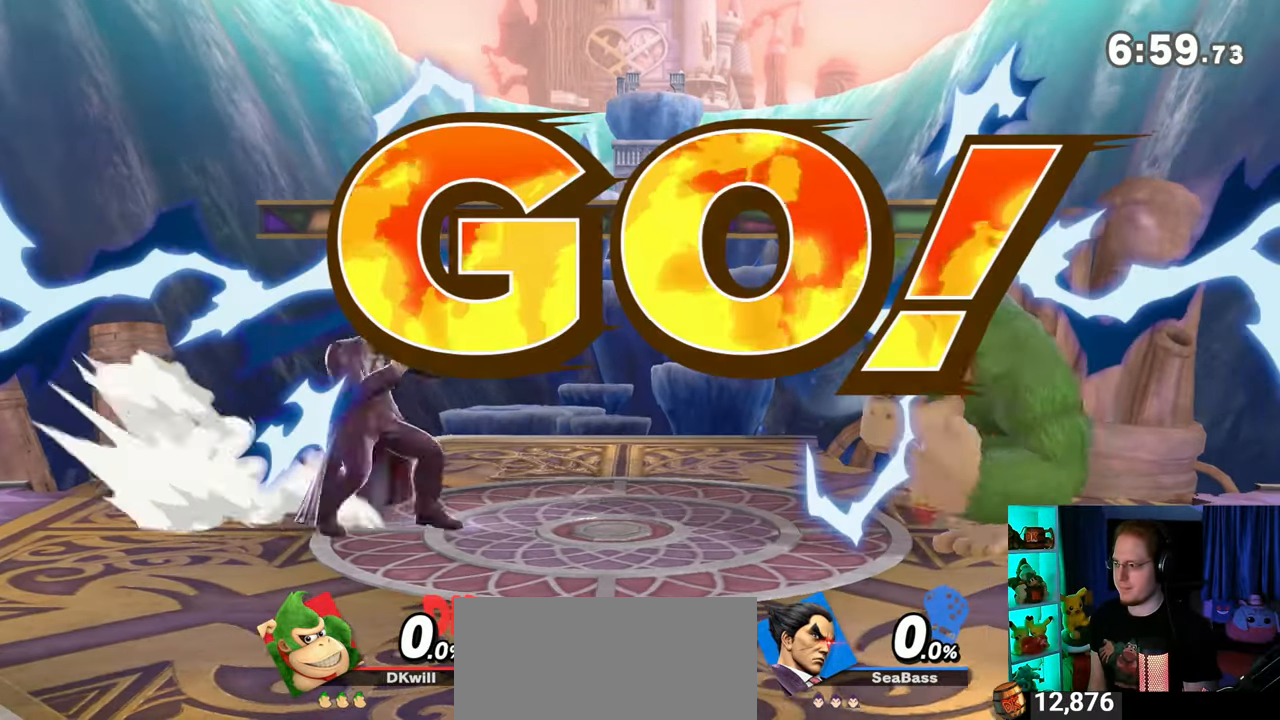
{"buttons": [], "left_stick": "center", "right_stick": "center", "events": [[183, "Y", "down"], [217, "left_stick", "right"], [283, "Y", "up"], [433, "left_stick", "center"]]}
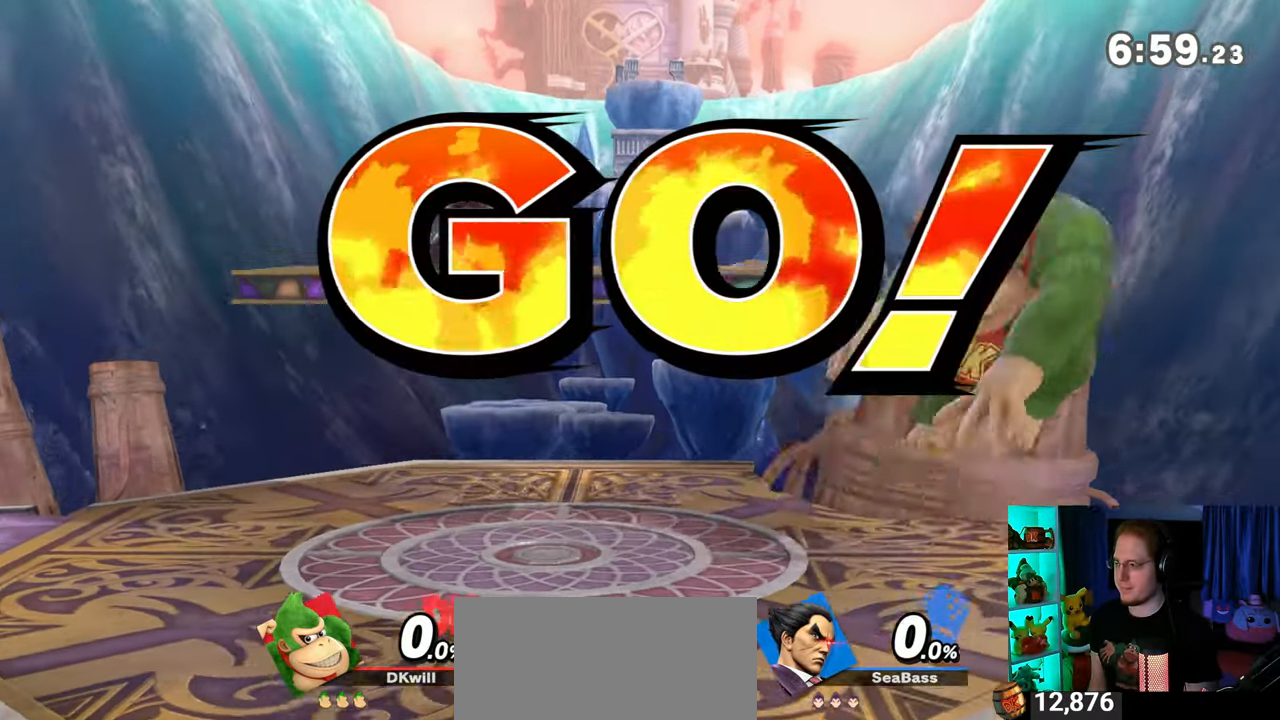
{"buttons": [], "left_stick": "center", "right_stick": "center", "events": [[17, "left_stick", "up-left"], [150, "left_stick", "down-left"], [250, "left_stick", "center"], [267, "B", "down"], [333, "B", "up"]]}
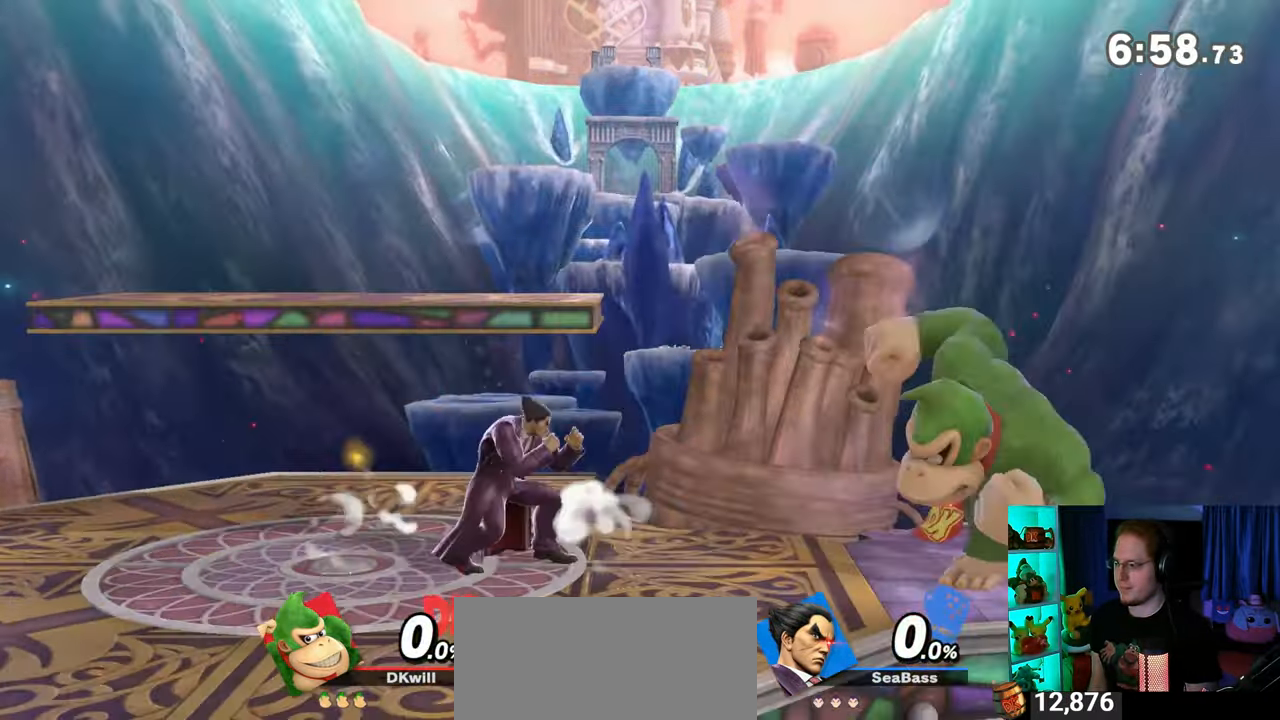
{"buttons": [], "left_stick": "up-left", "right_stick": "center", "events": [[150, "Y", "down"], [300, "left_stick", "up-left"], [400, "Y", "up"]]}
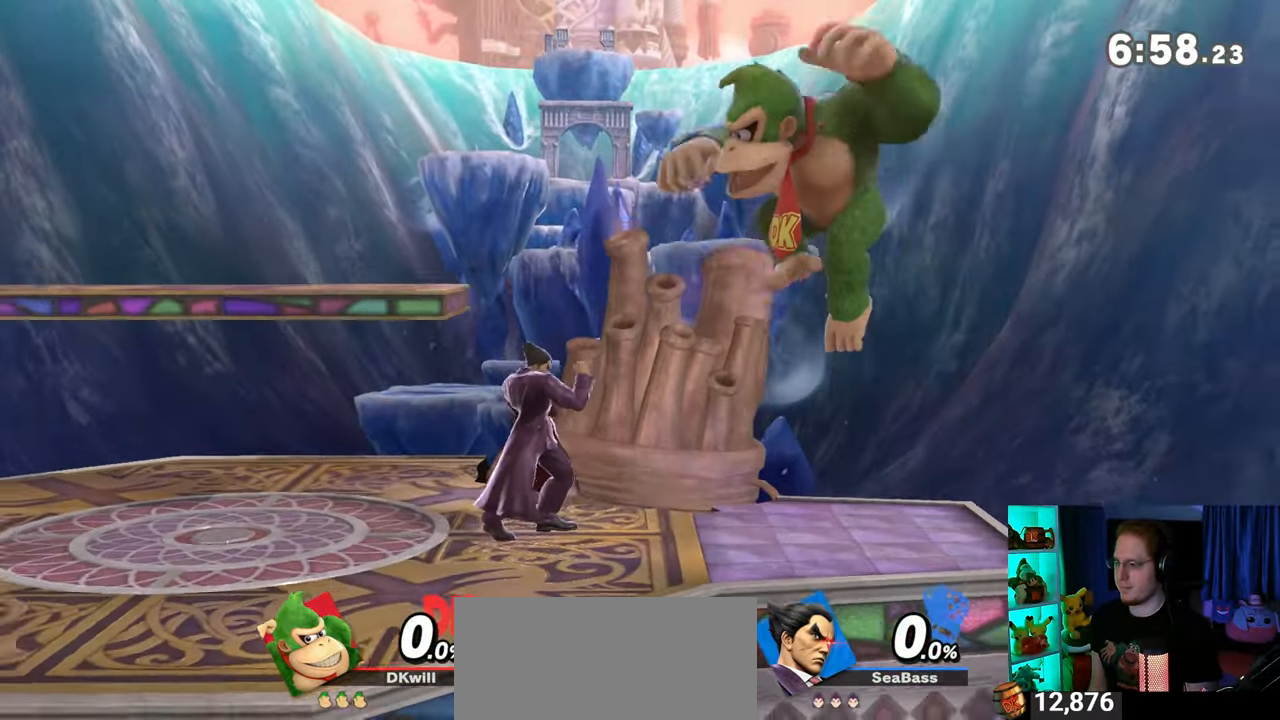
{"buttons": [], "left_stick": "left", "right_stick": "center", "events": [[150, "Y", "down"], [183, "Y", "up"], [183, "left_stick", "left"]]}
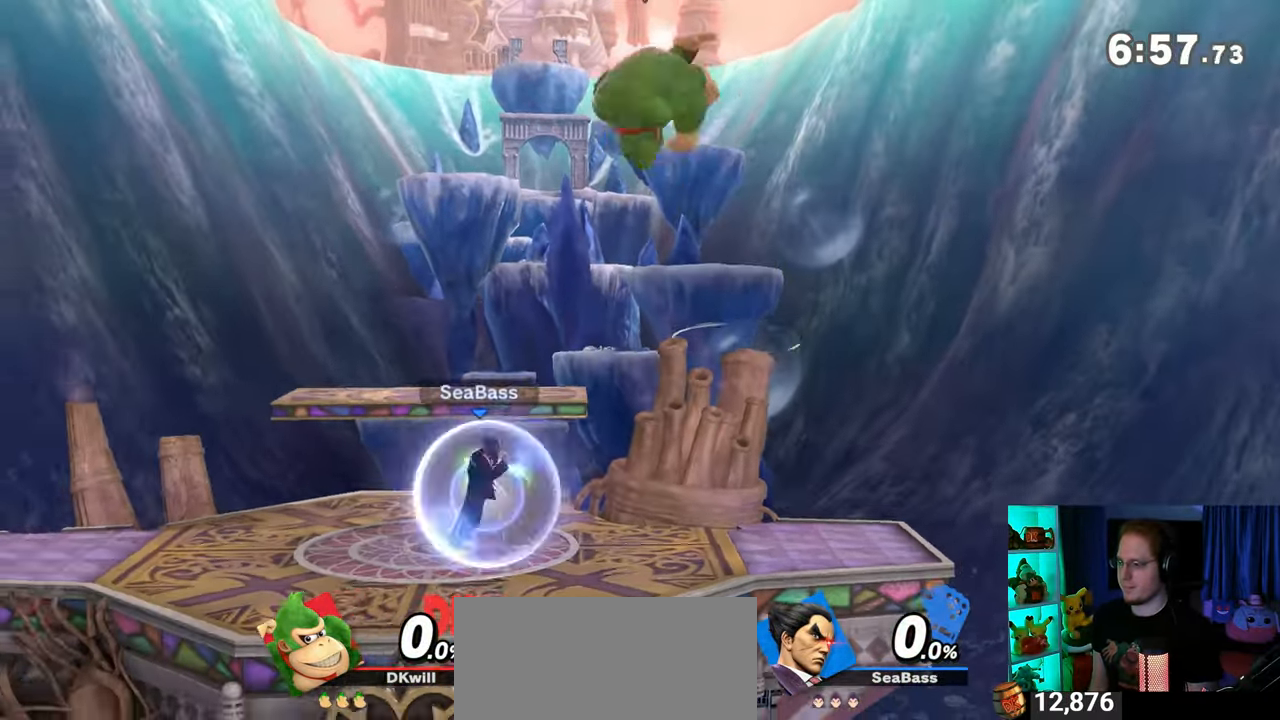
{"buttons": [], "left_stick": "left", "right_stick": "center", "events": []}
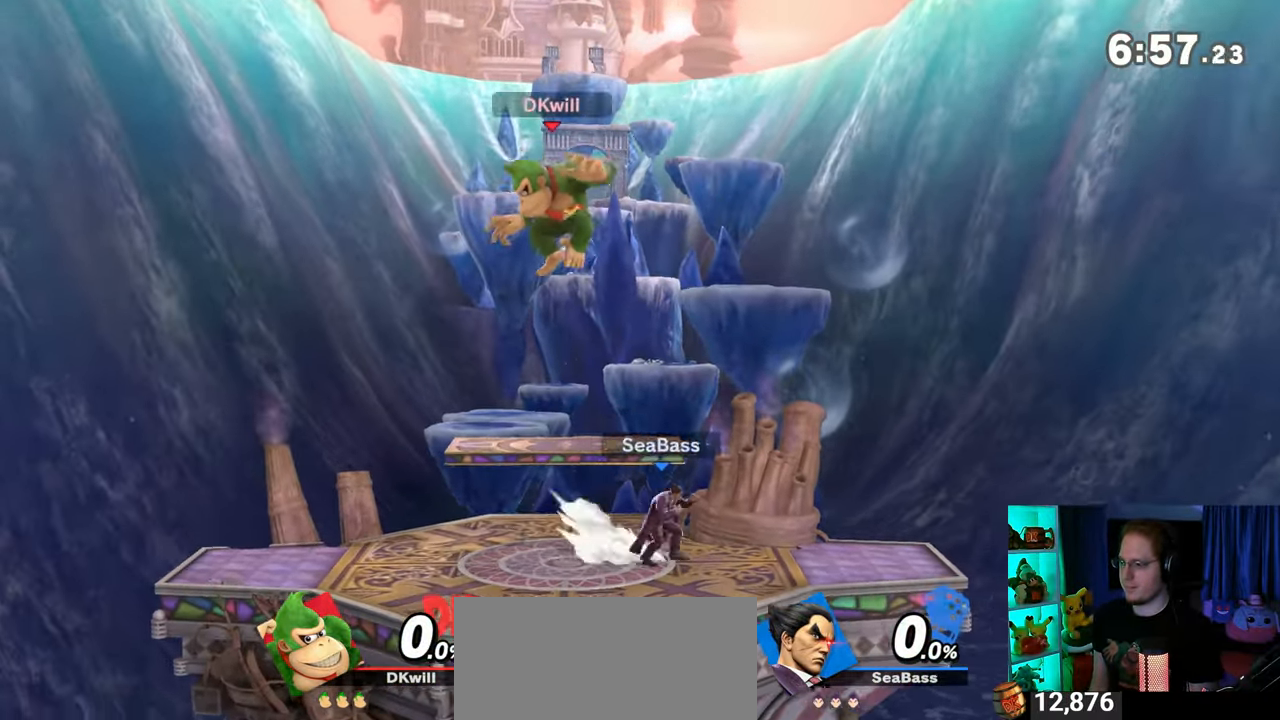
{"buttons": [], "left_stick": "center", "right_stick": "center", "events": [[117, "left_stick", "down-left"], [250, "right_stick", "right"], [300, "right_stick", "center"], [467, "left_stick", "center"]]}
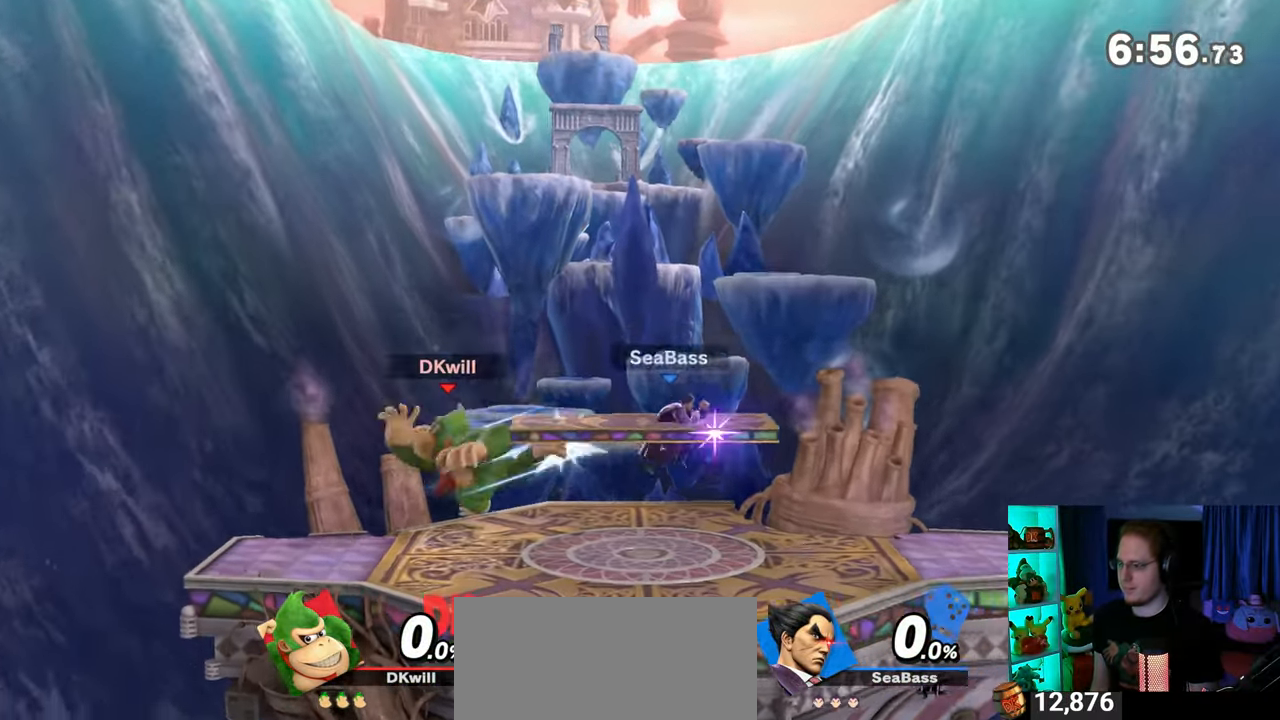
{"buttons": [], "left_stick": "center", "right_stick": "center", "events": [[50, "left_stick", "left"], [217, "left_stick", "center"], [267, "B", "down"], [367, "B", "up"]]}
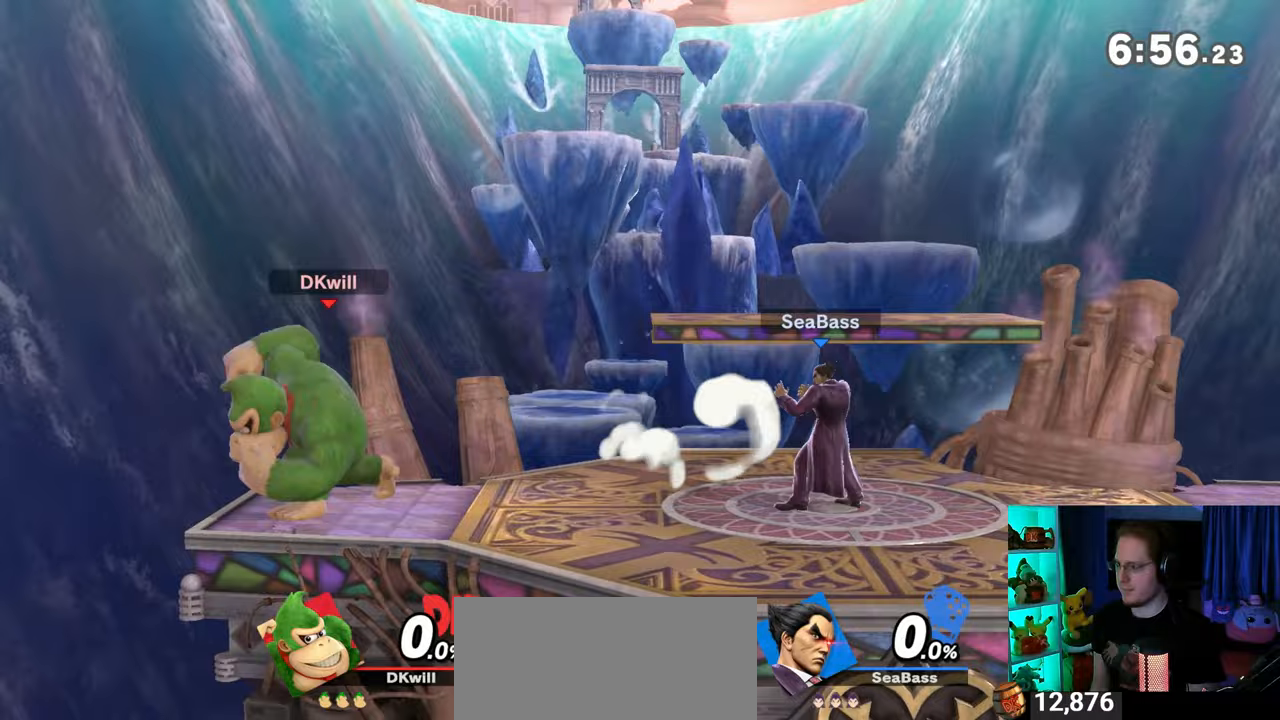
{"buttons": ["Y"], "left_stick": "center", "right_stick": "center", "events": [[300, "Y", "down"]]}
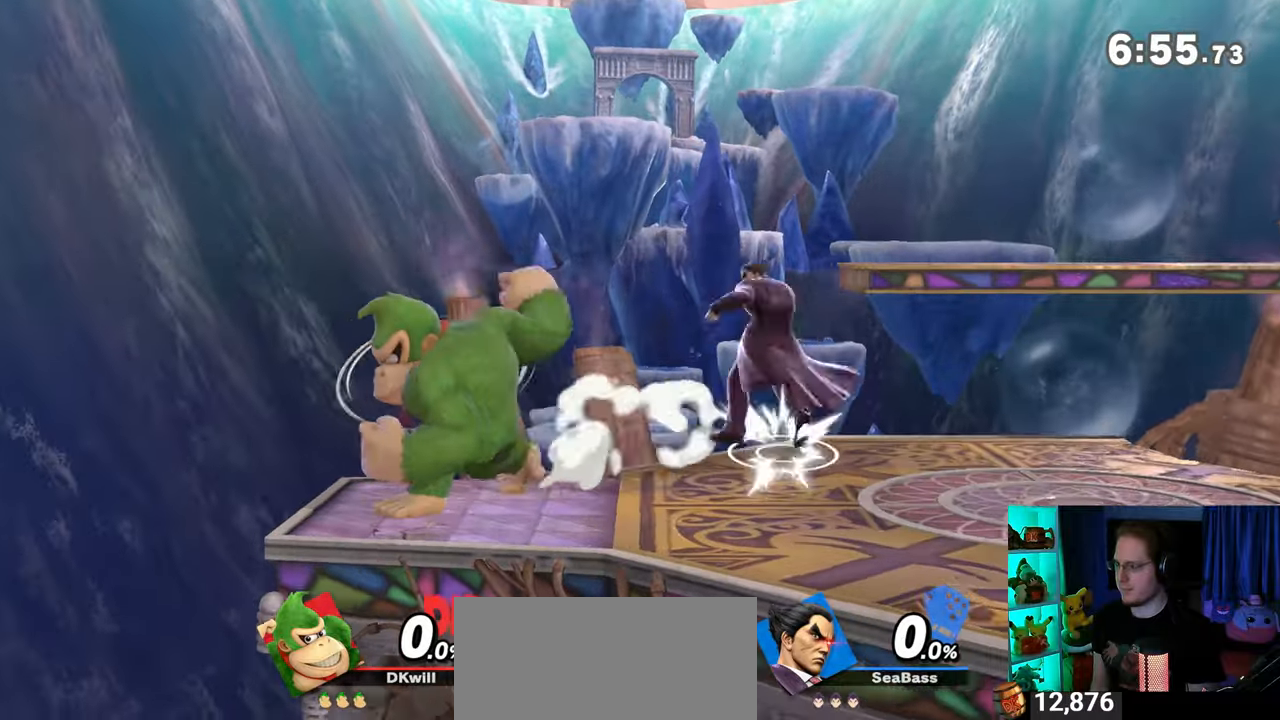
{"buttons": [], "left_stick": "right", "right_stick": "center", "events": [[33, "Y", "up"], [33, "left_stick", "right"]]}
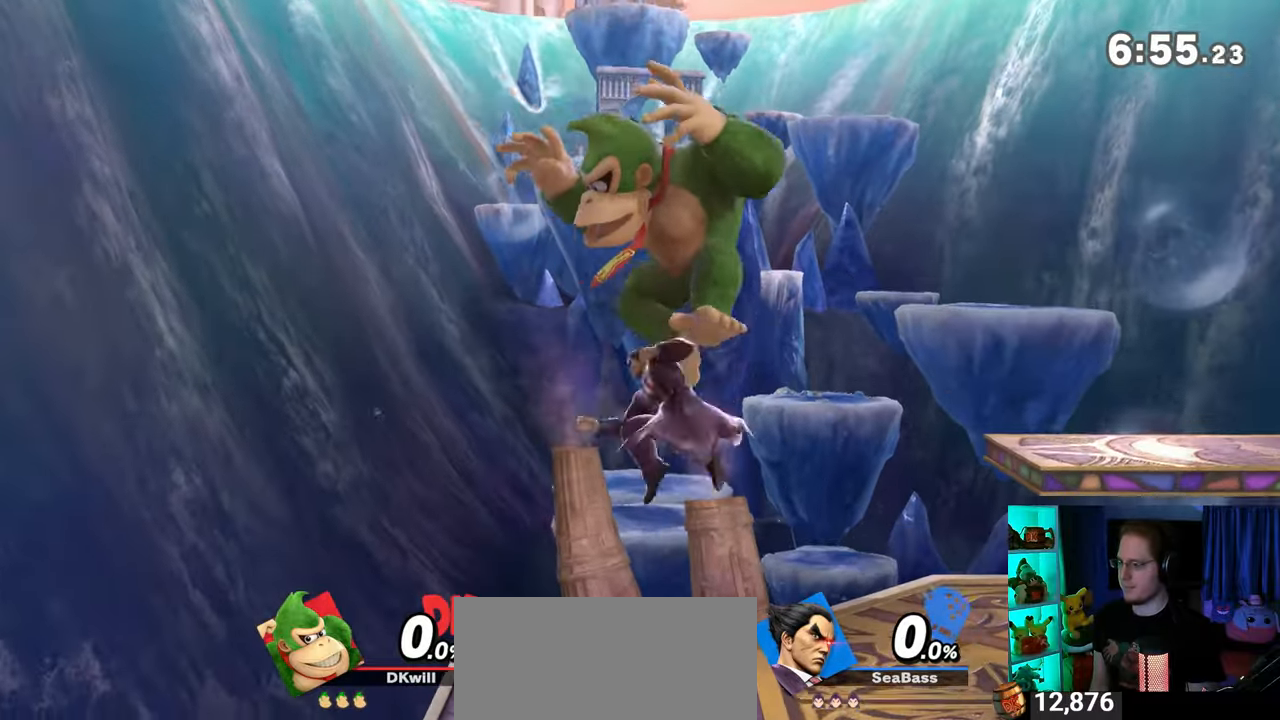
{"buttons": [], "left_stick": "right", "right_stick": "center", "events": []}
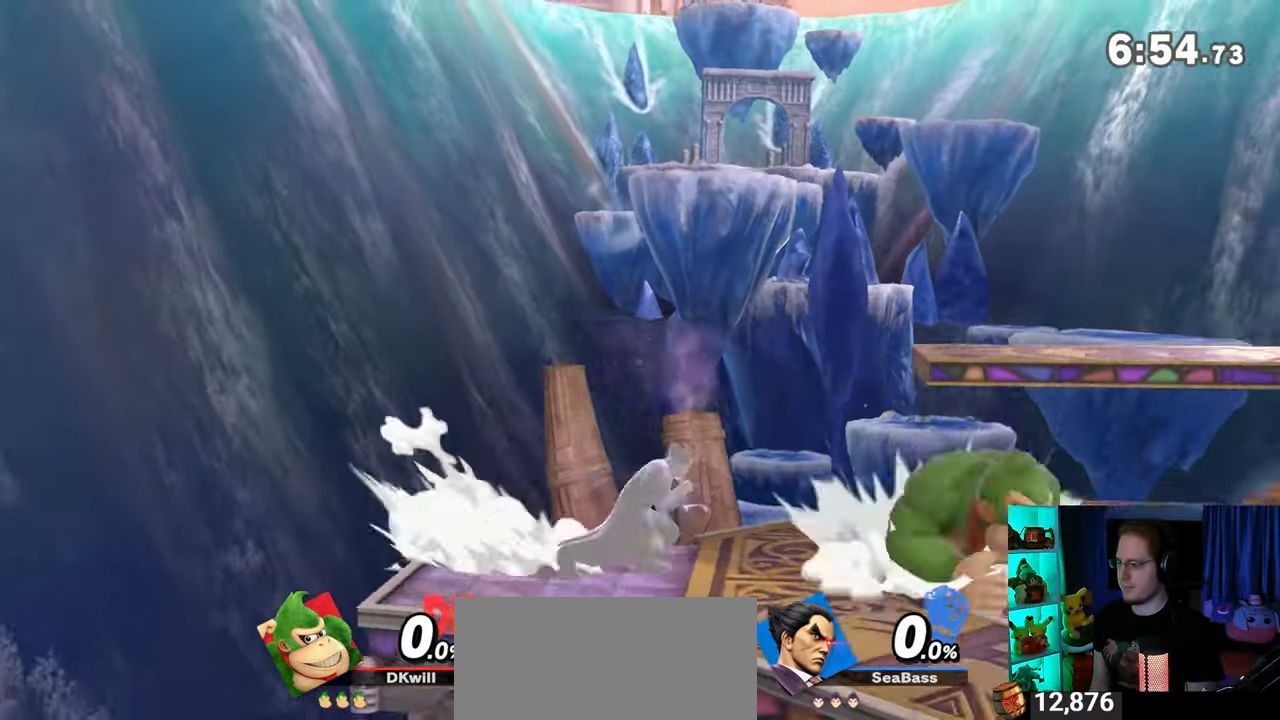
{"buttons": [], "left_stick": "up-left", "right_stick": "center", "events": [[433, "left_stick", "up-left"]]}
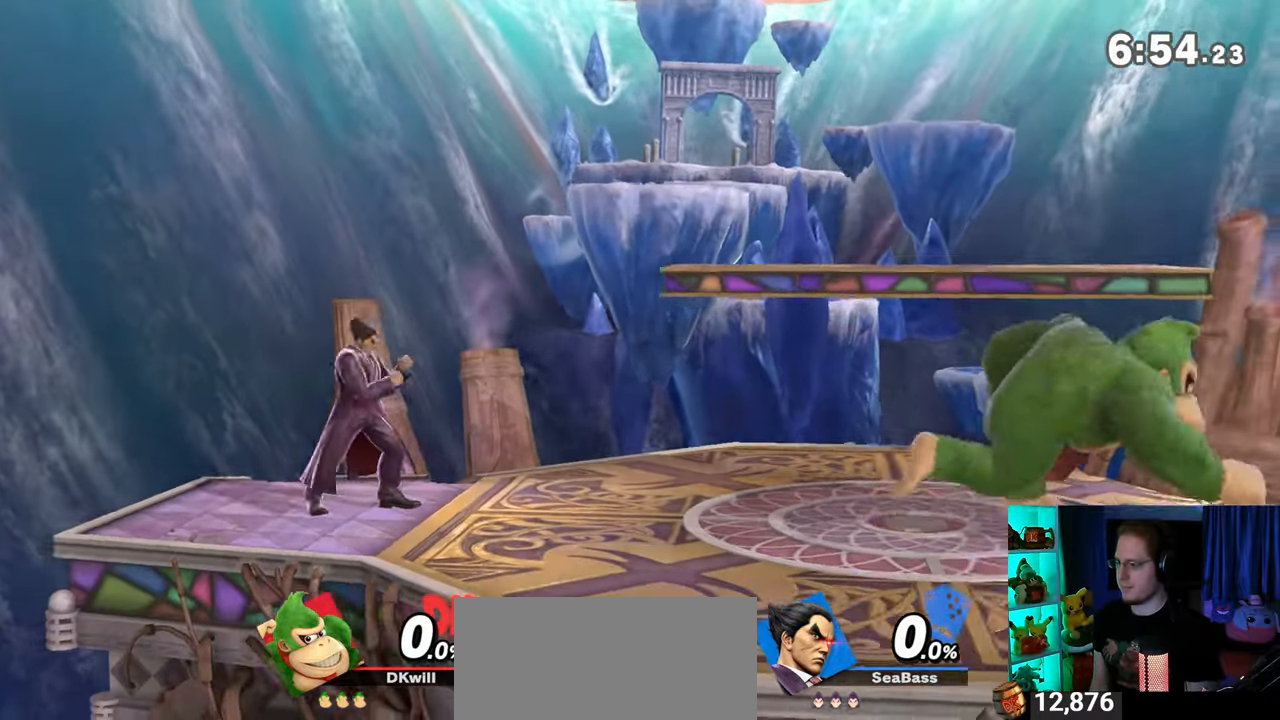
{"buttons": [], "left_stick": "down", "right_stick": "center", "events": [[183, "left_stick", "down"], [233, "B", "down"], [300, "B", "up"]]}
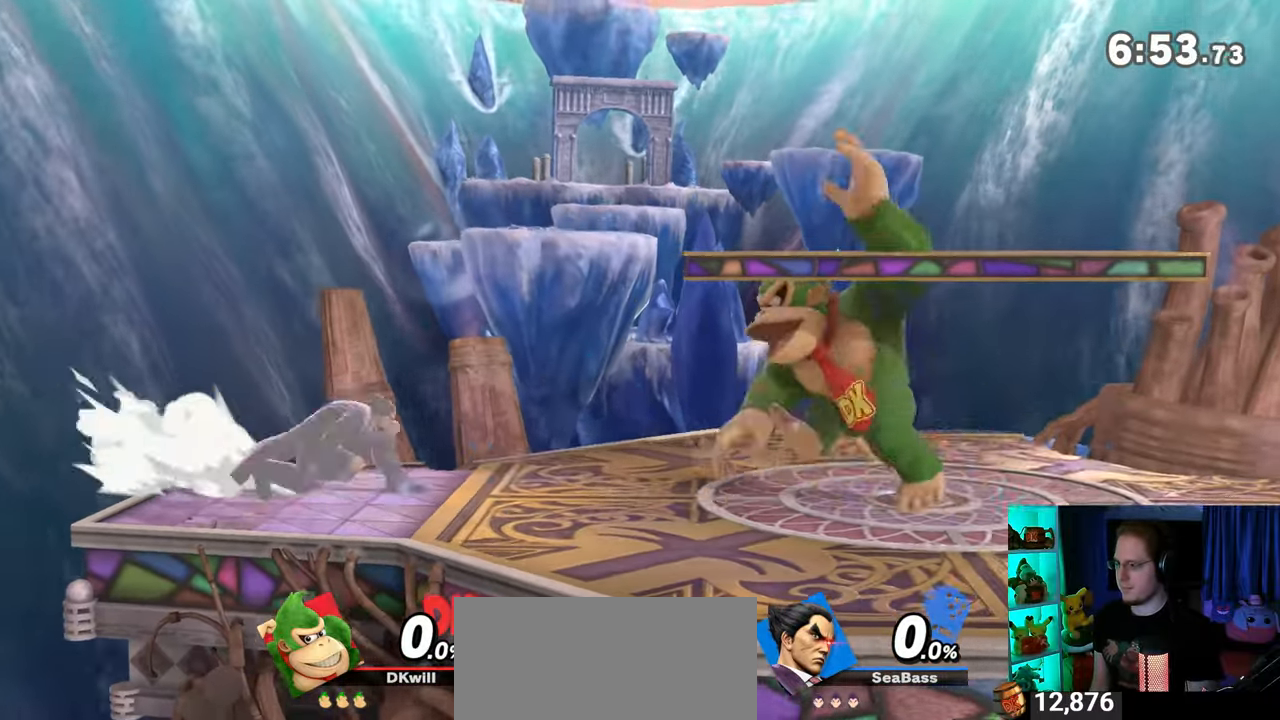
{"buttons": ["Y"], "left_stick": "center", "right_stick": "center", "events": [[400, "left_stick", "center"], [483, "Y", "down"]]}
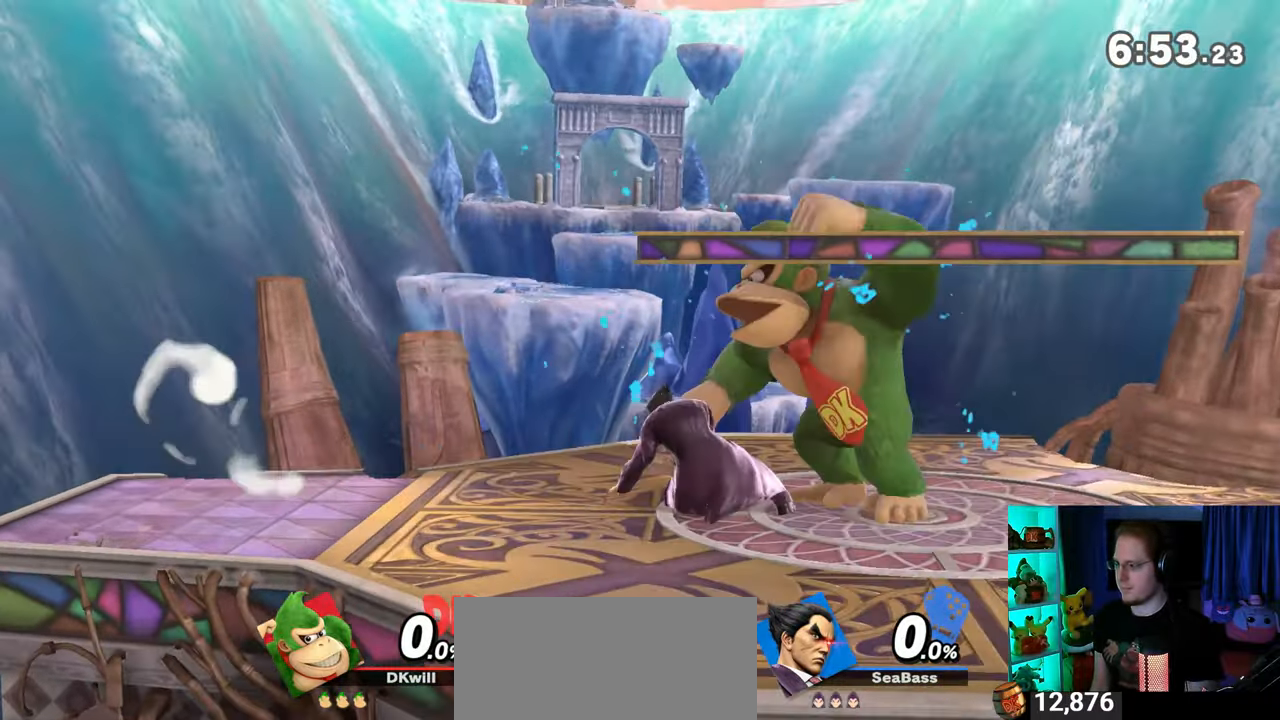
{"buttons": [], "left_stick": "down", "right_stick": "center", "events": [[17, "left_stick", "right"], [217, "Y", "up"], [500, "left_stick", "down"]]}
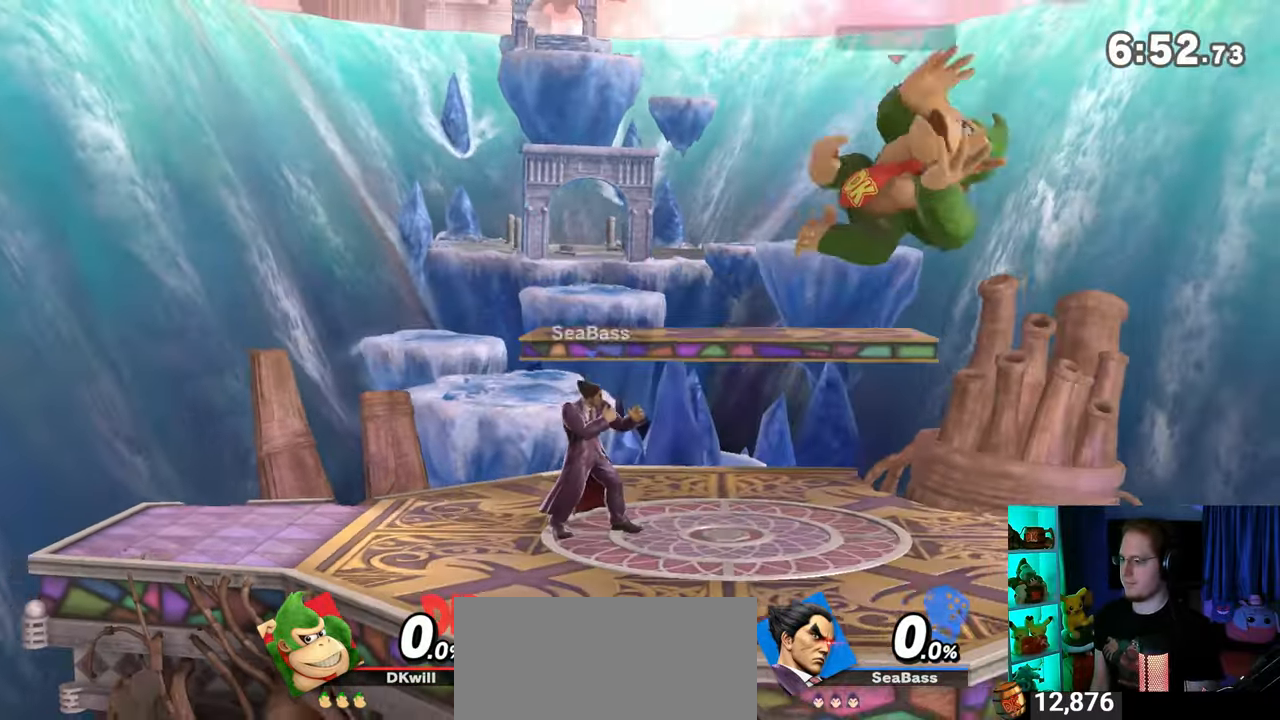
{"buttons": ["Y"], "left_stick": "center", "right_stick": "center", "events": [[150, "left_stick", "center"], [183, "B", "down"], [267, "B", "up"], [433, "Y", "down"]]}
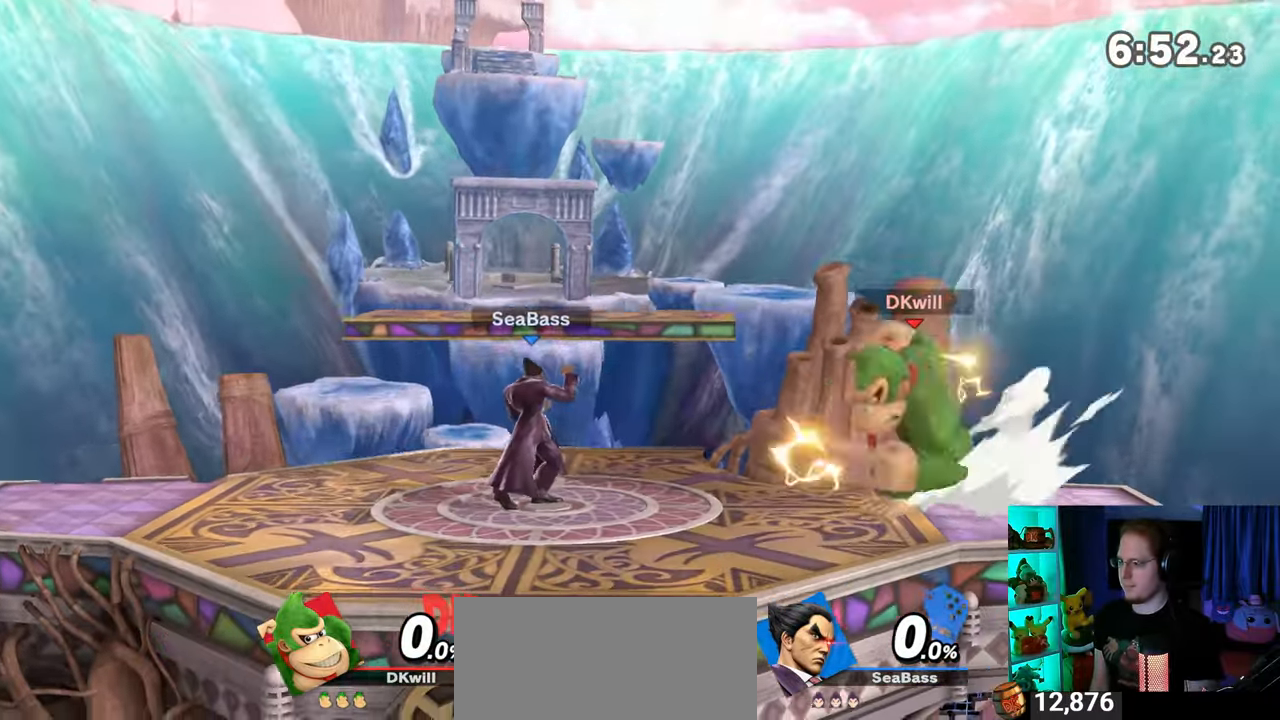
{"buttons": [], "left_stick": "down", "right_stick": "center", "events": [[117, "Y", "up"], [183, "left_stick", "right"], [300, "left_stick", "up-right"], [500, "left_stick", "down"]]}
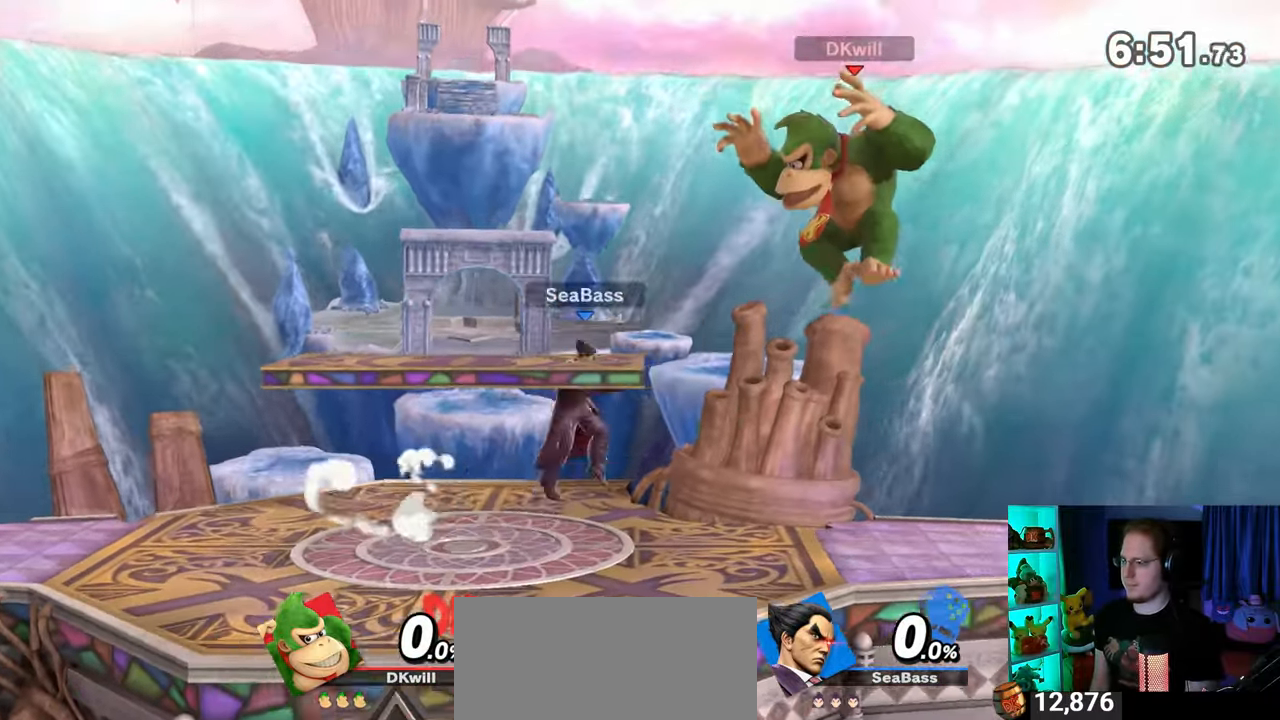
{"buttons": [], "left_stick": "down", "right_stick": "center", "events": [[250, "B", "down"], [300, "B", "up"]]}
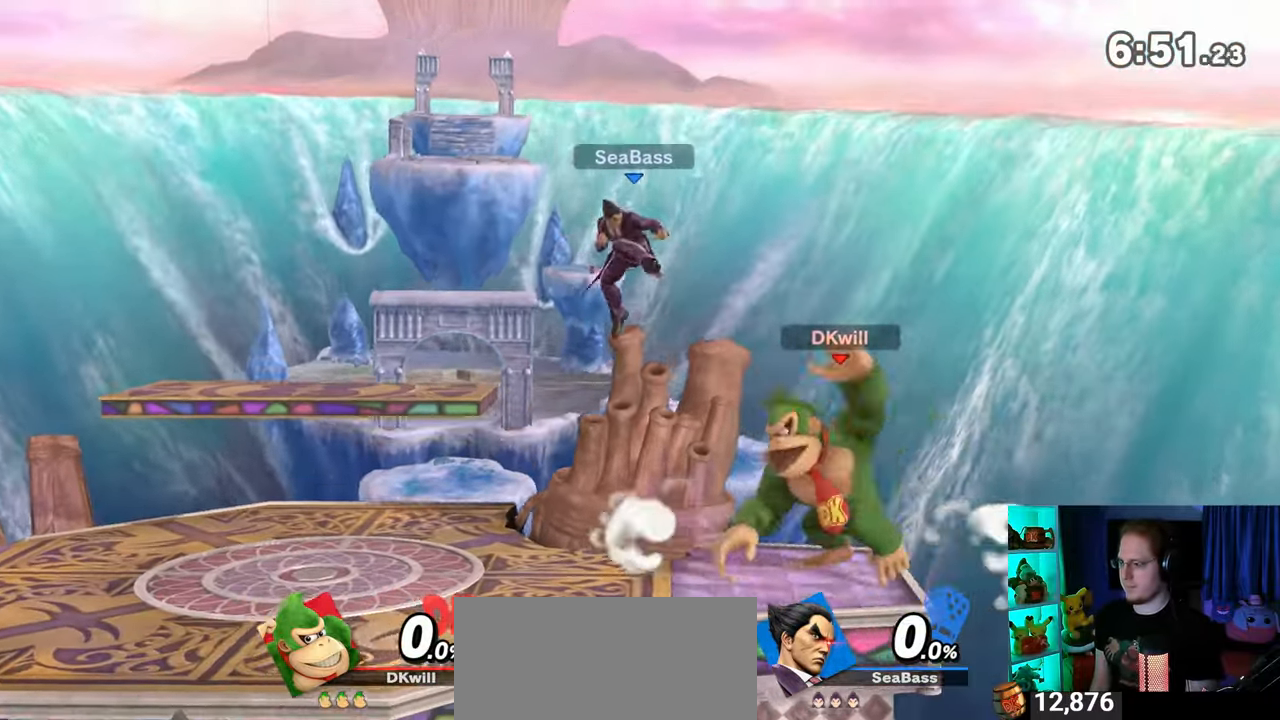
{"buttons": [], "left_stick": "up", "right_stick": "center", "events": [[250, "left_stick", "center"], [300, "left_stick", "up"], [367, "Y", "down"], [467, "Y", "up"]]}
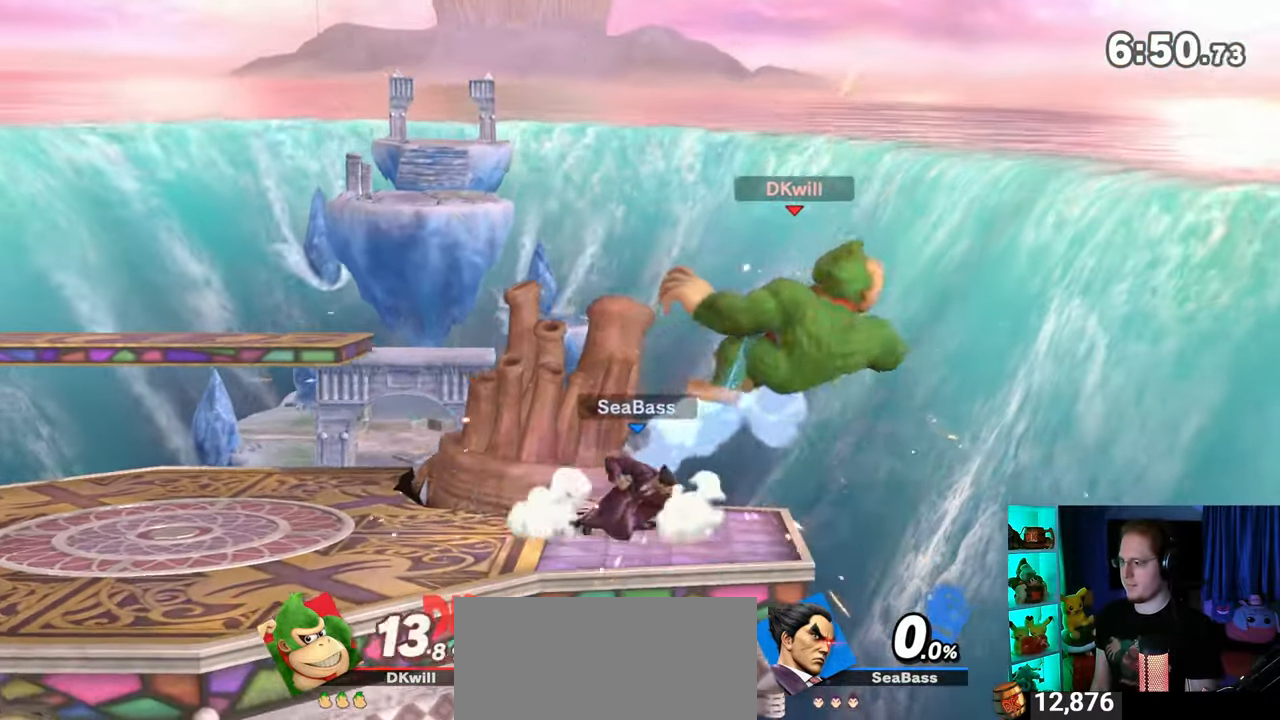
{"buttons": [], "left_stick": "up-left", "right_stick": "center", "events": [[33, "Y", "down"], [50, "Y", "up"], [117, "Y", "down"], [183, "left_stick", "up-left"], [217, "Y", "up"], [250, "Y", "down"], [367, "Y", "up"], [400, "Y", "down"], [467, "Y", "up"]]}
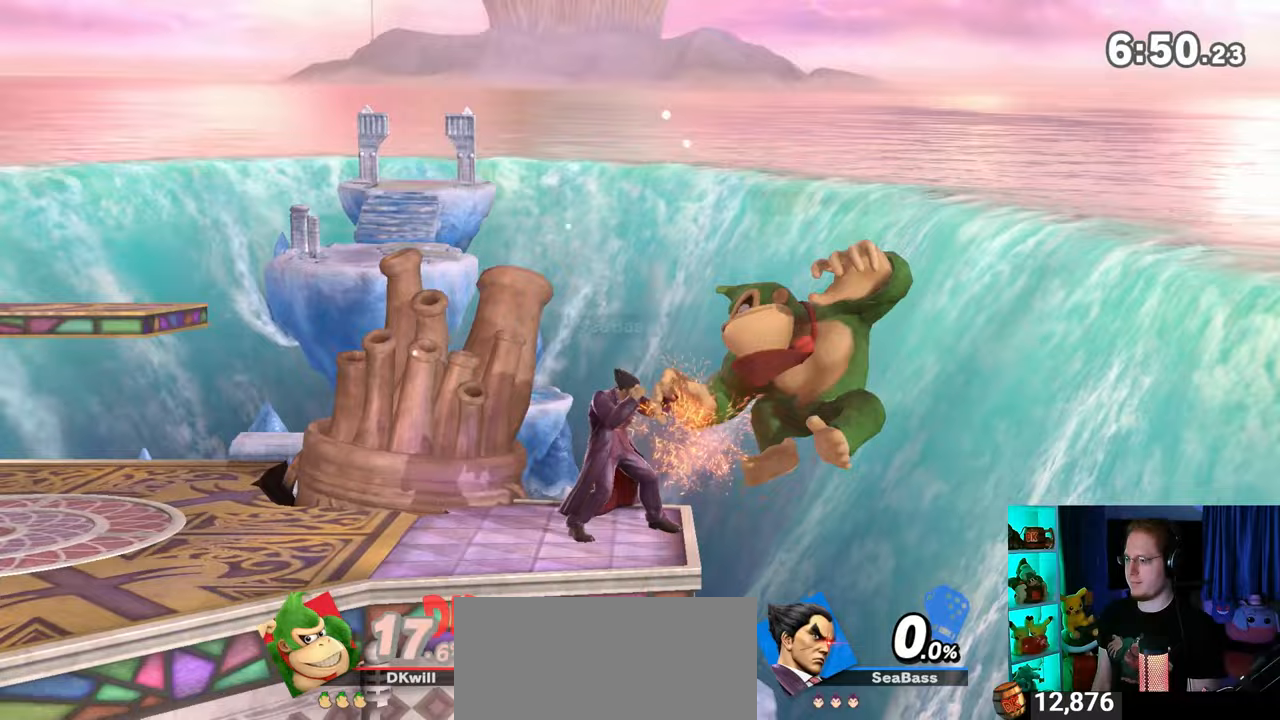
{"buttons": ["B"], "left_stick": "up-left", "right_stick": "center", "events": [[33, "Y", "down"], [117, "Y", "up"], [200, "B", "down"], [267, "B", "up"], [333, "B", "down"], [367, "B", "up"], [400, "B", "down"]]}
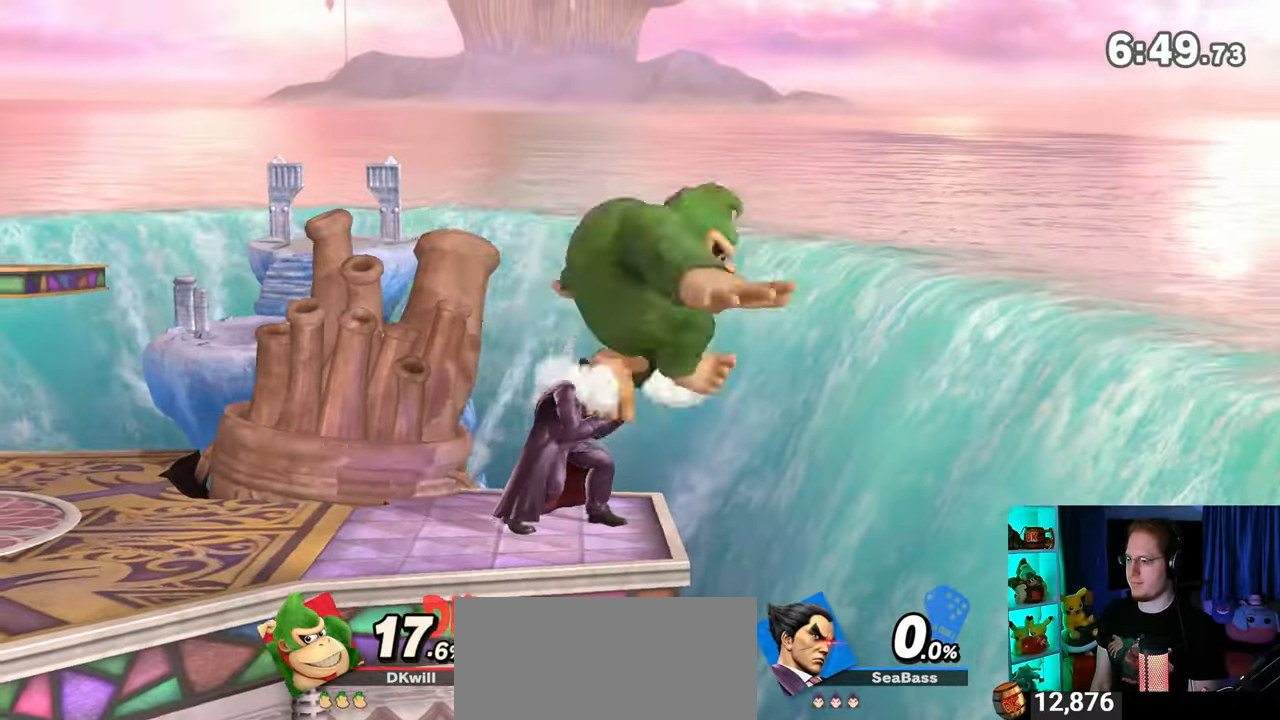
{"buttons": ["B"], "left_stick": "left", "right_stick": "center", "events": [[33, "B", "up"], [50, "B", "down"], [217, "left_stick", "center"], [283, "left_stick", "right"], [483, "left_stick", "left"]]}
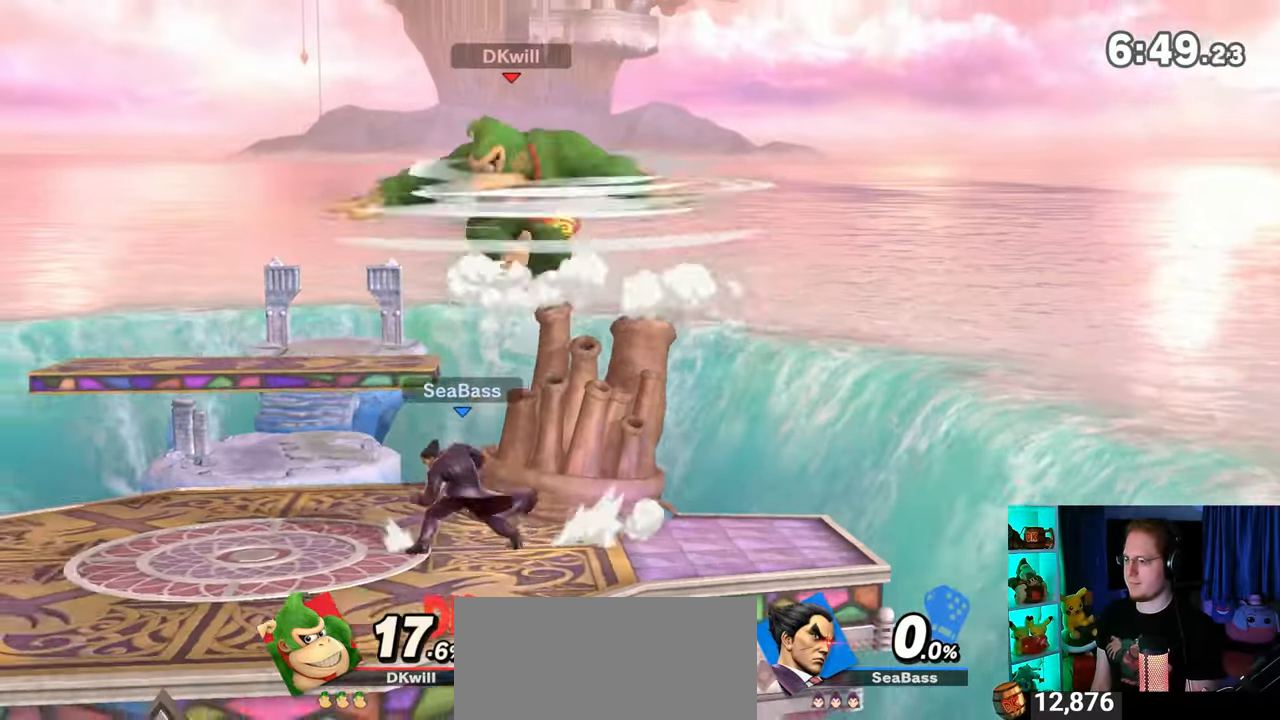
{"buttons": ["B"], "left_stick": "left", "right_stick": "center", "events": []}
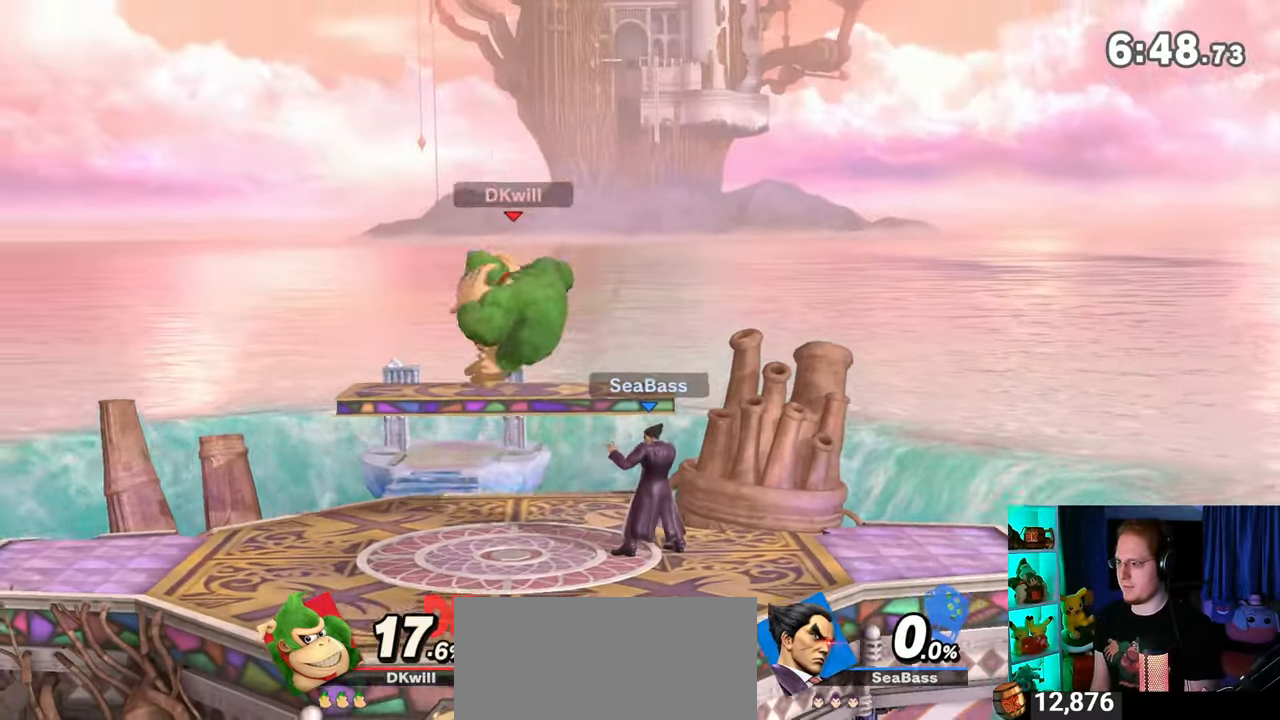
{"buttons": [], "left_stick": "center", "right_stick": "center", "events": [[300, "B", "up"], [433, "left_stick", "center"]]}
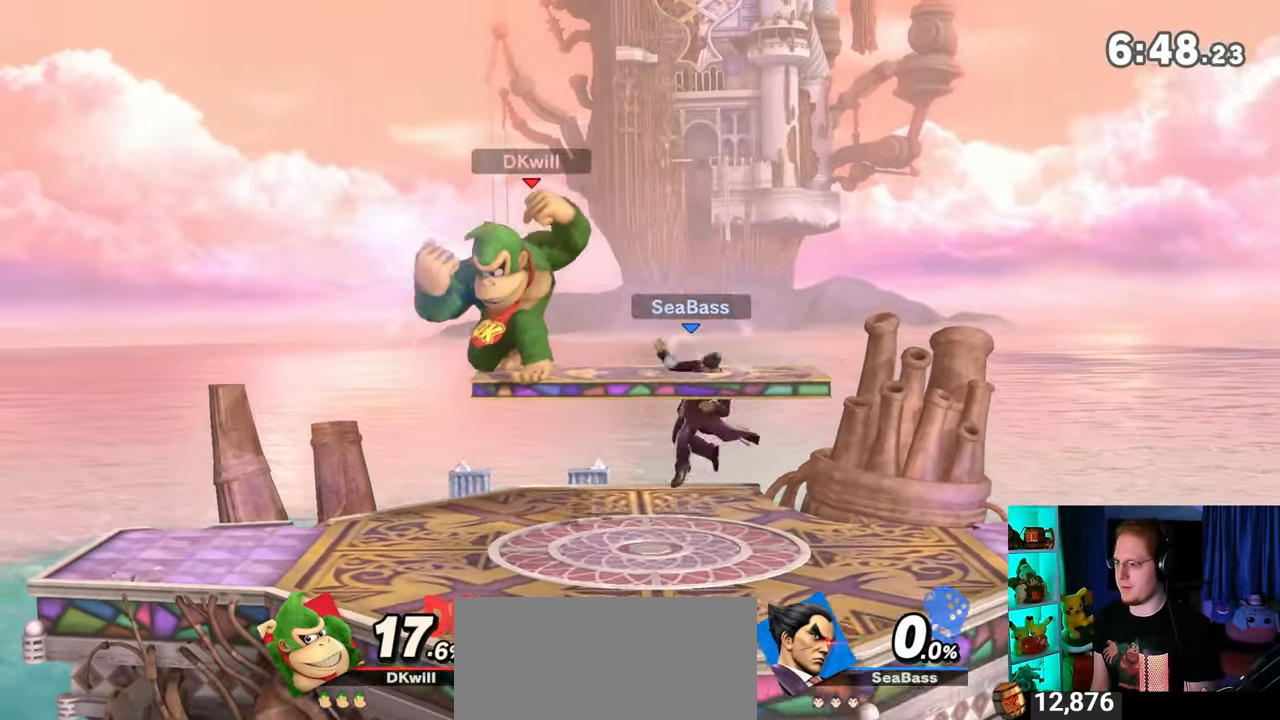
{"buttons": [], "left_stick": "down-left", "right_stick": "center", "events": [[17, "left_stick", "left"], [300, "right_stick", "right"], [367, "right_stick", "center"], [400, "left_stick", "down-left"]]}
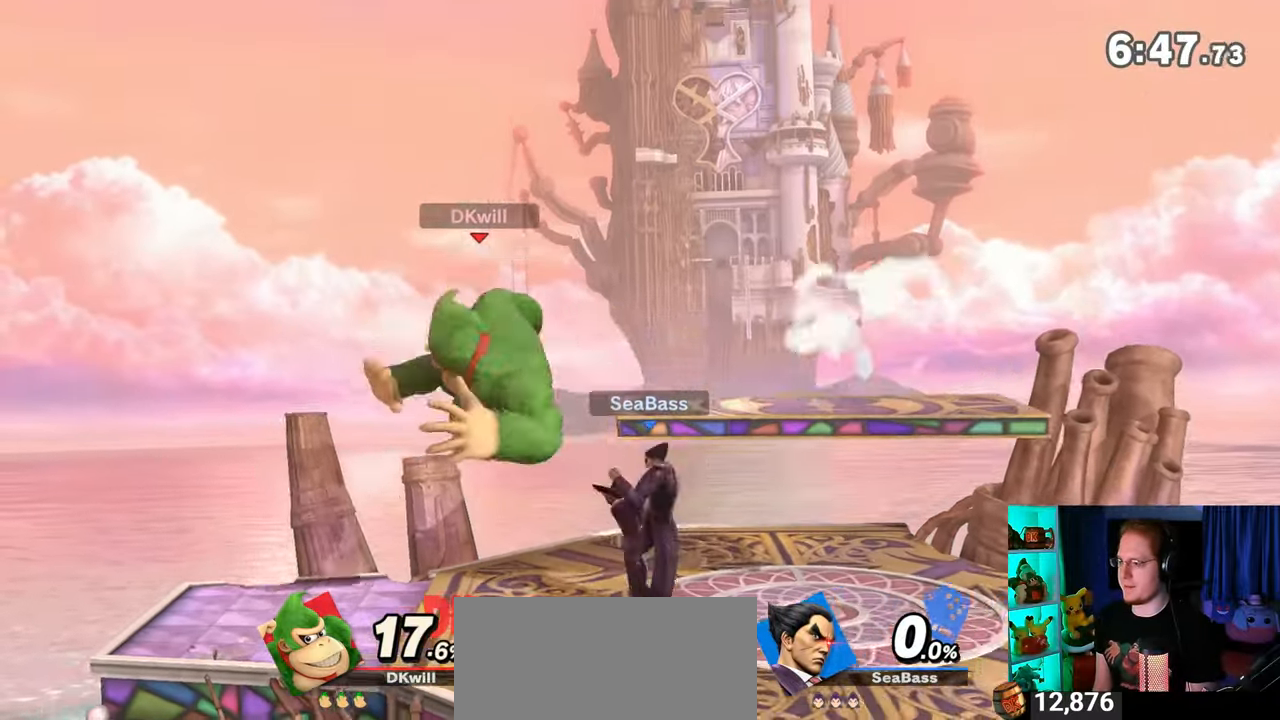
{"buttons": [], "left_stick": "center", "right_stick": "center", "events": [[83, "left_stick", "center"], [400, "left_stick", "left"], [483, "left_stick", "center"]]}